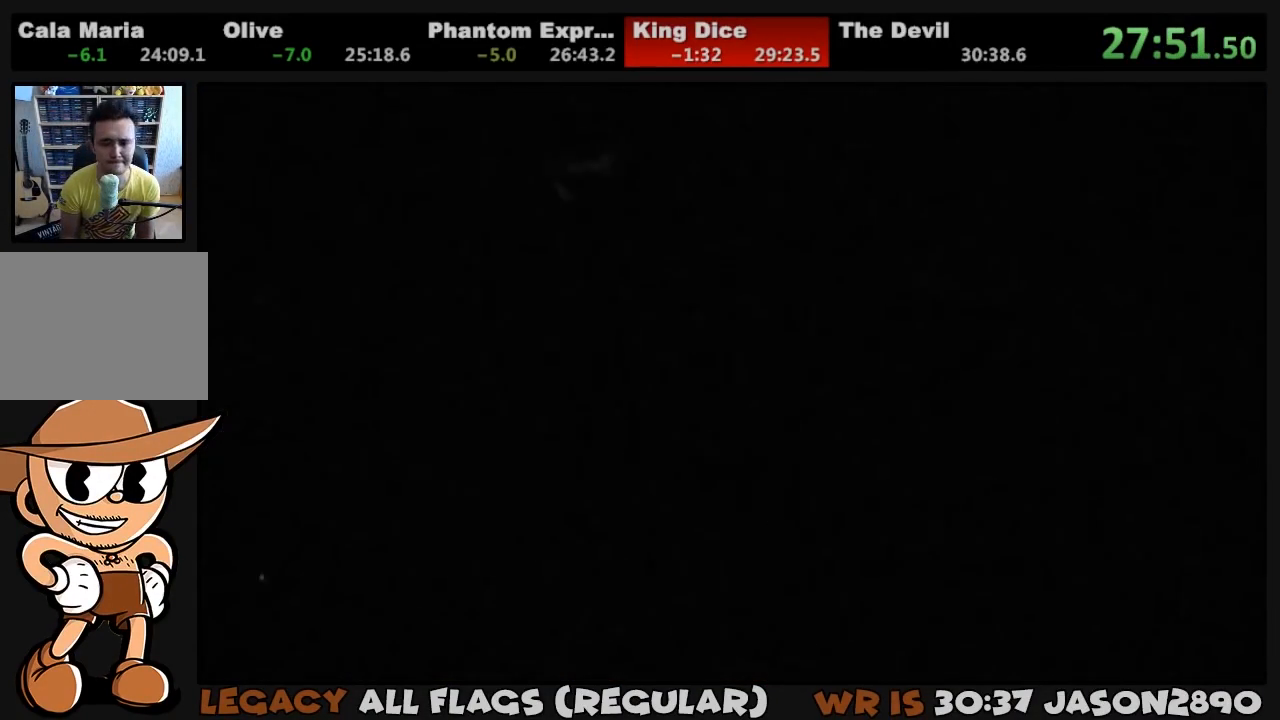
Gameplay with a controller (PlayStation layout); each line is a JSON object with the inputs held at the frame after it. "events" lists button and stick changes between this image and that frame as [ms after this image, input, new state], when the widget could be followed in between.
{"buttons": ["CROSS"], "left_stick": "center", "right_stick": "center", "events": [[117, "CROSS", "down"], [150, "CROSS", "up"], [183, "CIRCLE", "down"], [217, "CIRCLE", "up"], [217, "CROSS", "down"], [283, "CIRCLE", "down"], [283, "CROSS", "up"], [350, "CIRCLE", "up"], [350, "CROSS", "down"], [417, "CIRCLE", "down"], [417, "CROSS", "up"], [483, "CIRCLE", "up"], [483, "CROSS", "down"]]}
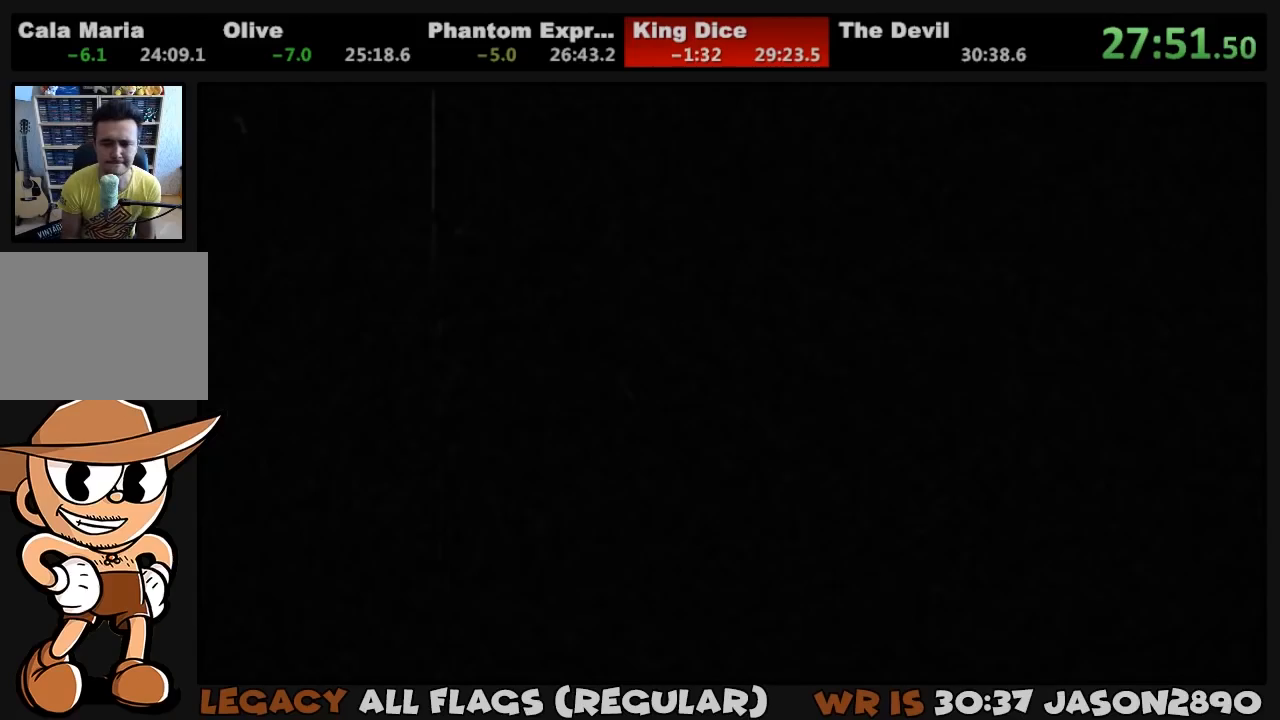
{"buttons": ["CROSS"], "left_stick": "center", "right_stick": "center", "events": [[17, "CIRCLE", "down"], [17, "CROSS", "up"], [83, "CIRCLE", "up"], [83, "CROSS", "down"], [150, "CIRCLE", "down"], [150, "CROSS", "up"], [217, "CIRCLE", "up"], [217, "CROSS", "down"], [283, "CIRCLE", "down"], [283, "CROSS", "up"], [350, "CIRCLE", "up"], [350, "CROSS", "down"], [383, "CIRCLE", "down"], [417, "CROSS", "up"], [450, "CIRCLE", "up"], [450, "CROSS", "down"]]}
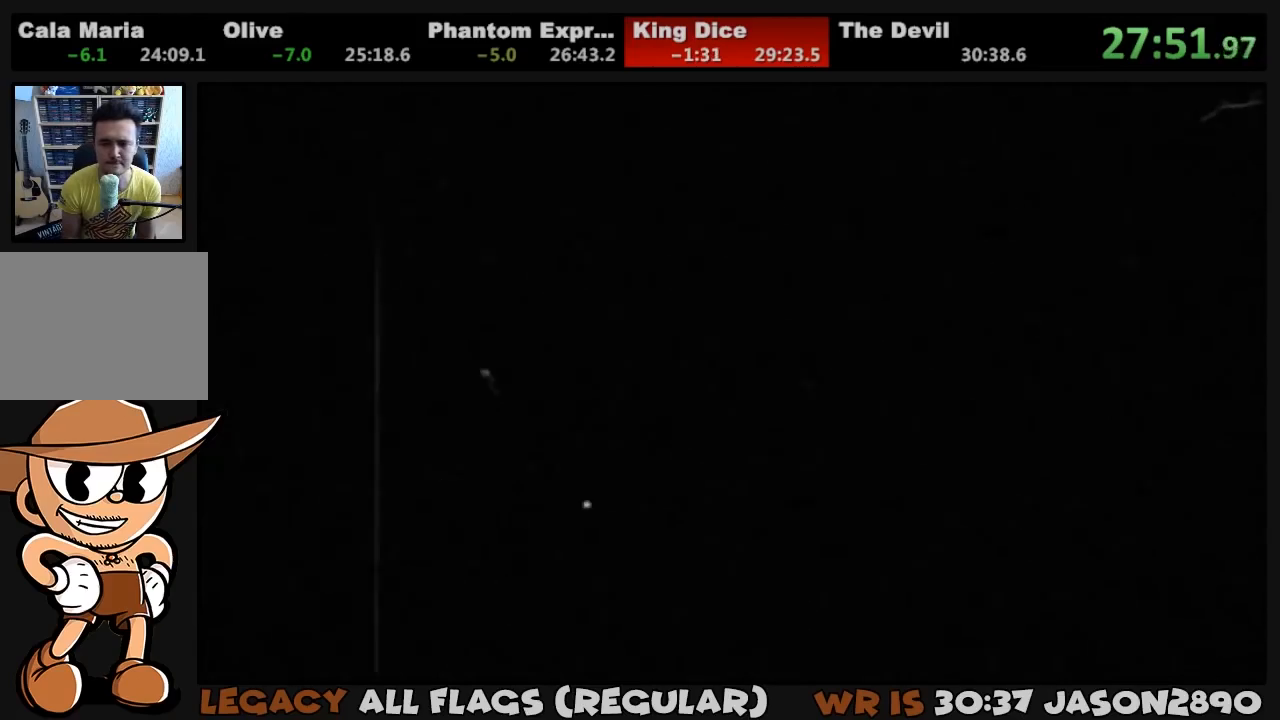
{"buttons": ["CROSS"], "left_stick": "center", "right_stick": "center", "events": [[17, "CIRCLE", "down"], [17, "CROSS", "up"], [83, "CIRCLE", "up"], [83, "CROSS", "down"], [150, "CIRCLE", "down"], [150, "CROSS", "up"], [217, "CIRCLE", "up"], [217, "CROSS", "down"], [250, "CIRCLE", "down"], [283, "CROSS", "up"], [317, "CIRCLE", "up"], [317, "CROSS", "down"], [383, "CIRCLE", "down"], [383, "CROSS", "up"], [450, "CIRCLE", "up"], [450, "CROSS", "down"]]}
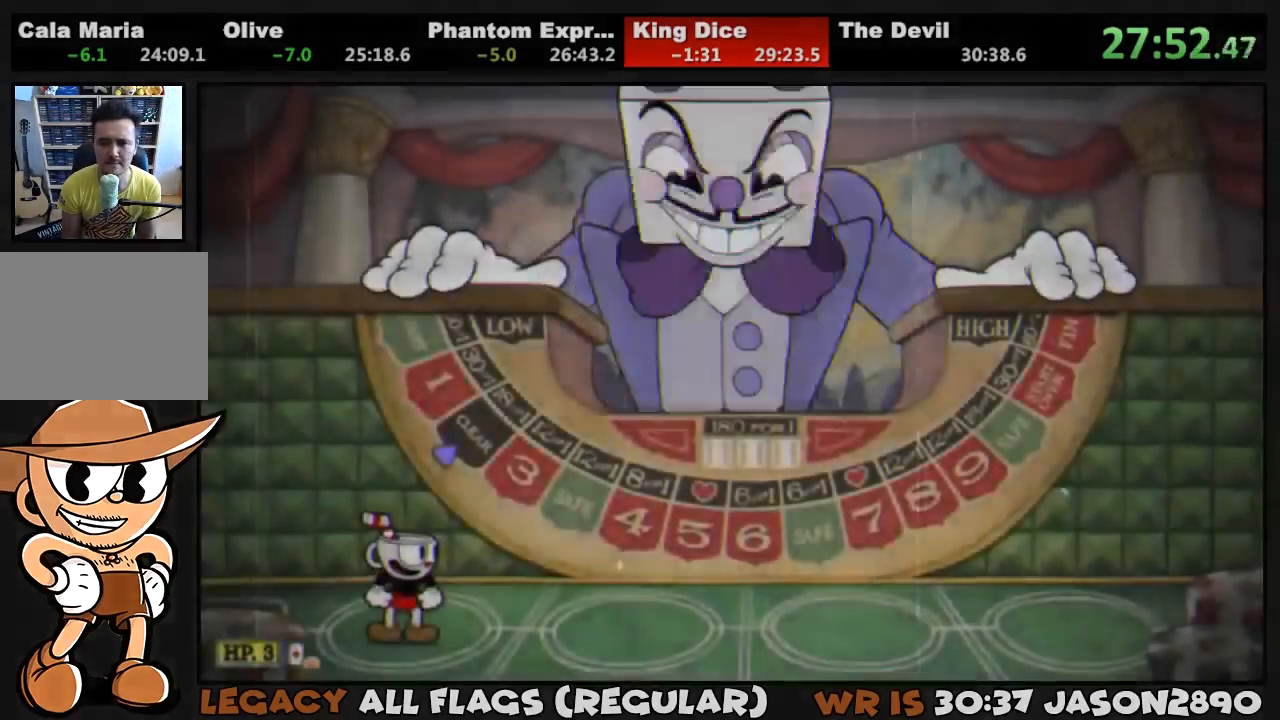
{"buttons": [], "left_stick": "center", "right_stick": "center", "events": [[17, "CIRCLE", "down"], [17, "CROSS", "up"], [50, "CROSS", "down"], [83, "CIRCLE", "up"], [117, "CIRCLE", "down"], [150, "CROSS", "up"], [183, "CIRCLE", "up"], [183, "CROSS", "down"], [250, "CIRCLE", "down"], [250, "CROSS", "up"], [317, "CIRCLE", "up"]]}
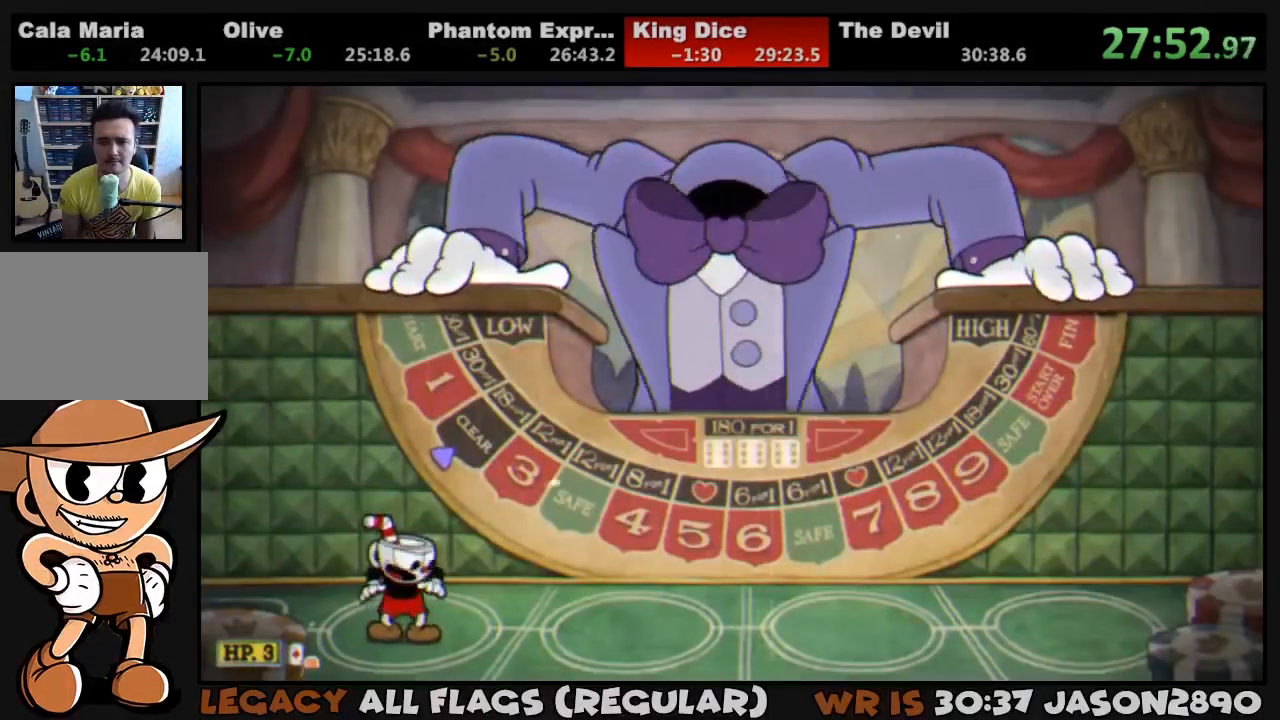
{"buttons": ["DPAD_RIGHT"], "left_stick": "center", "right_stick": "center", "events": [[183, "DPAD_RIGHT", "down"], [350, "DPAD_RIGHT", "up"], [450, "DPAD_RIGHT", "down"]]}
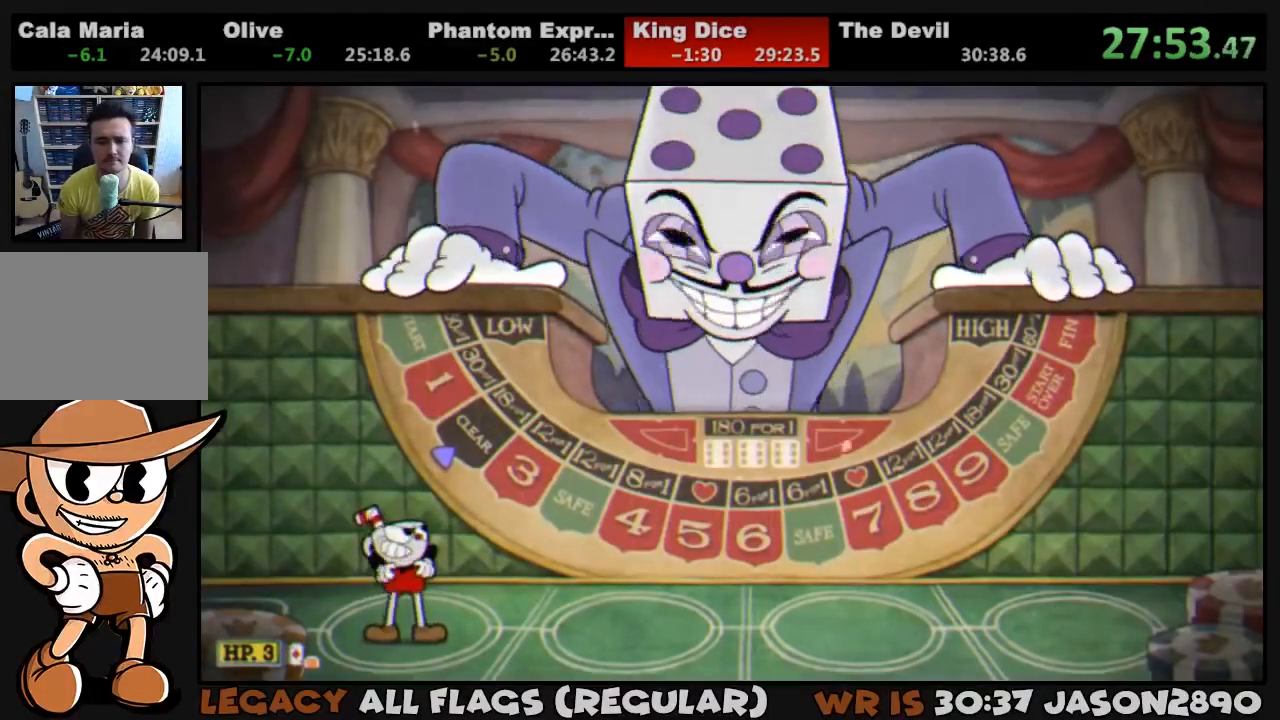
{"buttons": ["DPAD_RIGHT"], "left_stick": "center", "right_stick": "center", "events": [[50, "DPAD_RIGHT", "up"], [117, "DPAD_RIGHT", "down"]]}
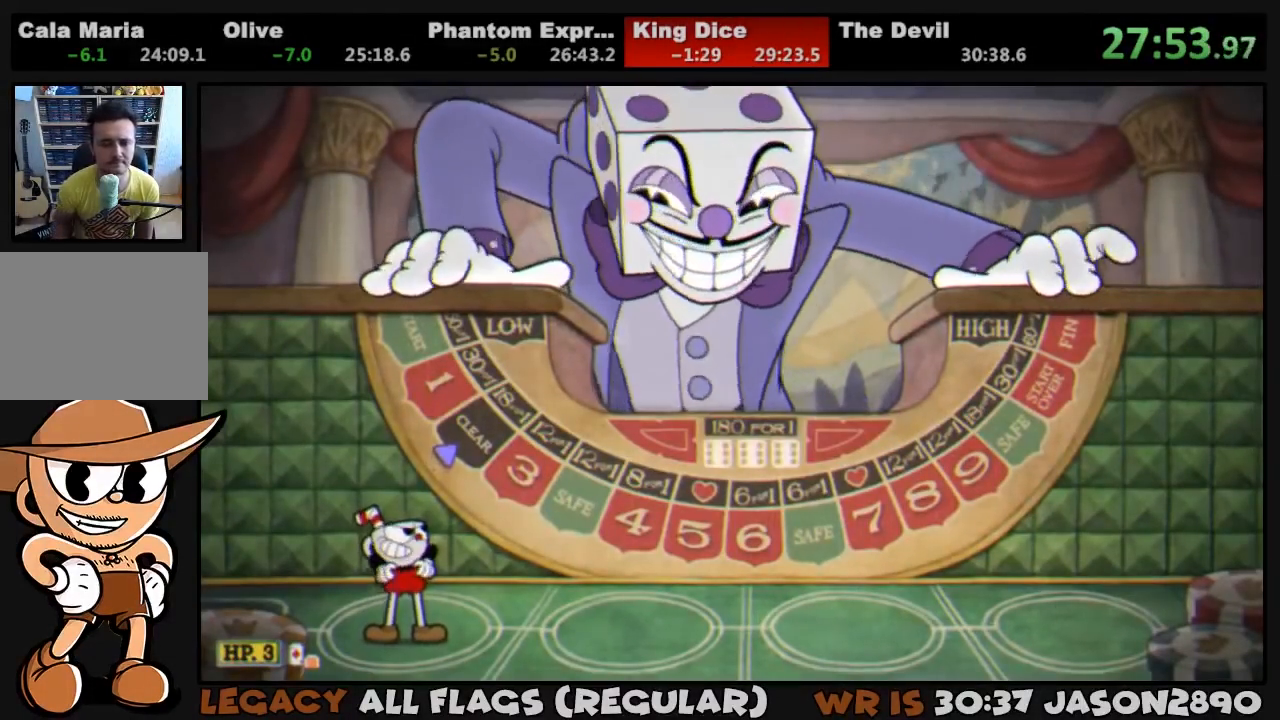
{"buttons": ["DPAD_RIGHT"], "left_stick": "center", "right_stick": "center", "events": []}
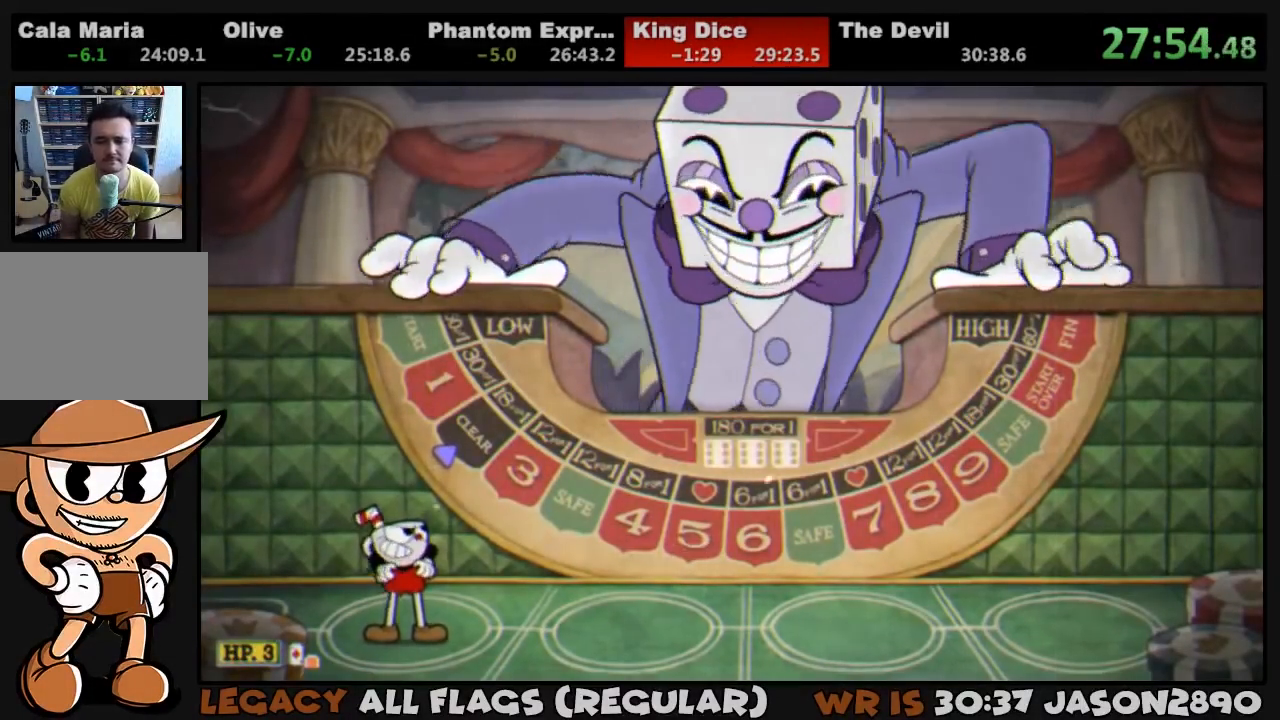
{"buttons": ["DPAD_RIGHT"], "left_stick": "center", "right_stick": "center", "events": []}
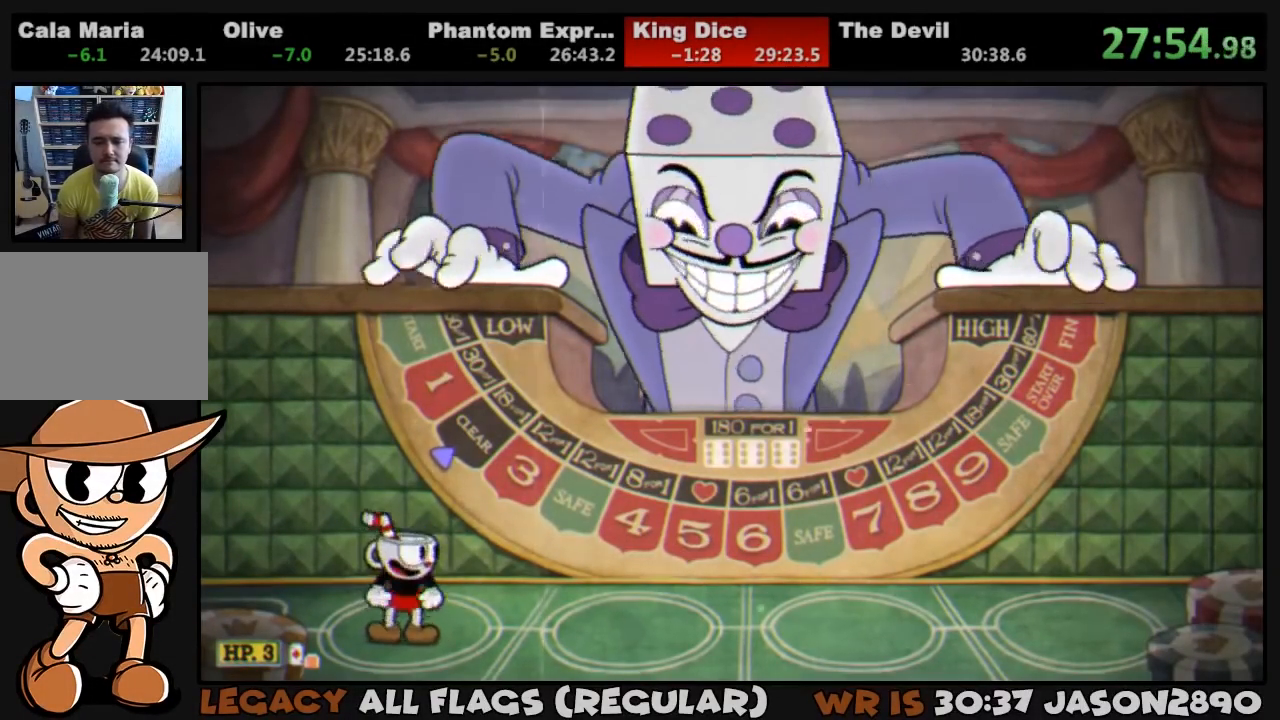
{"buttons": ["DPAD_RIGHT"], "left_stick": "center", "right_stick": "center", "events": []}
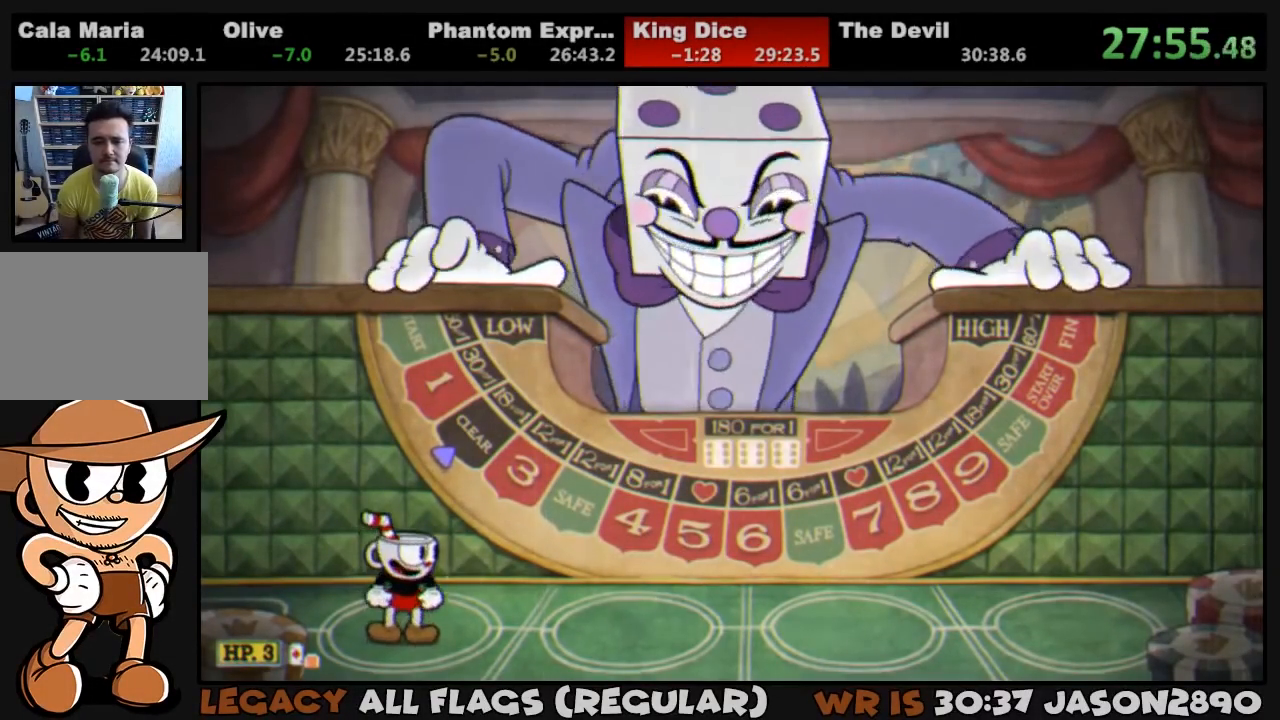
{"buttons": ["DPAD_RIGHT"], "left_stick": "center", "right_stick": "center", "events": []}
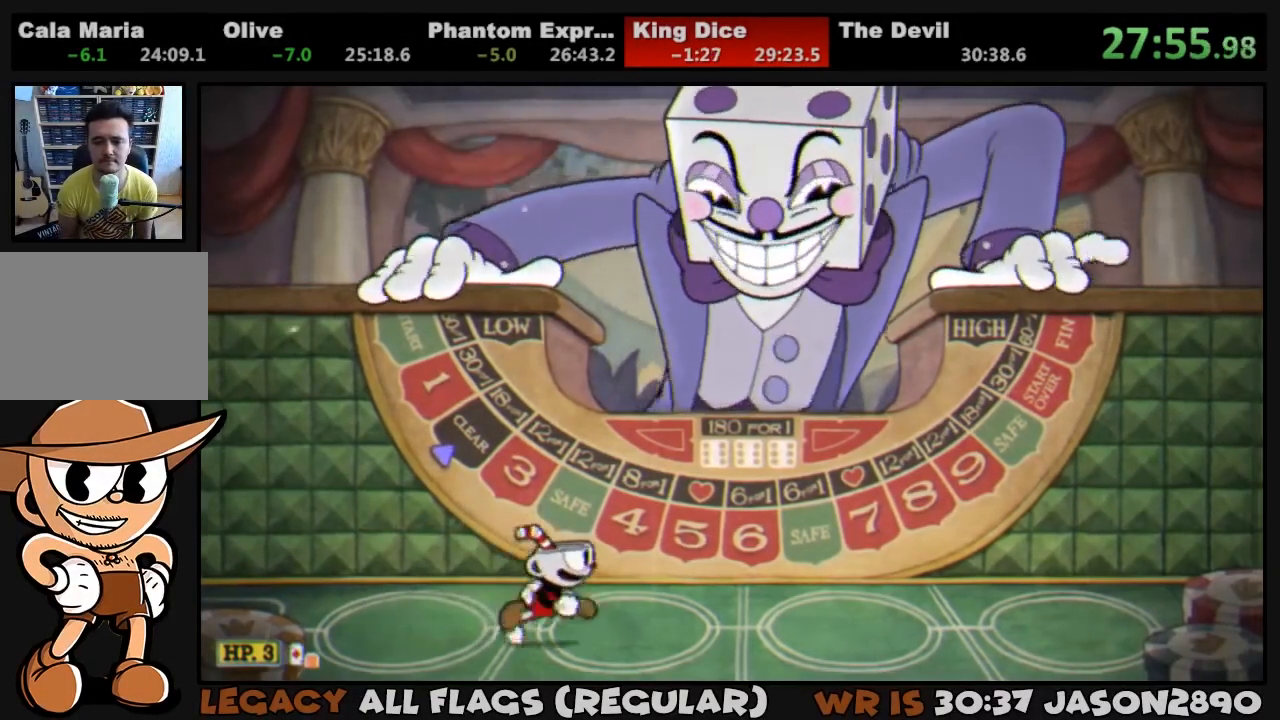
{"buttons": [], "left_stick": "center", "right_stick": "center", "events": [[417, "DPAD_RIGHT", "up"]]}
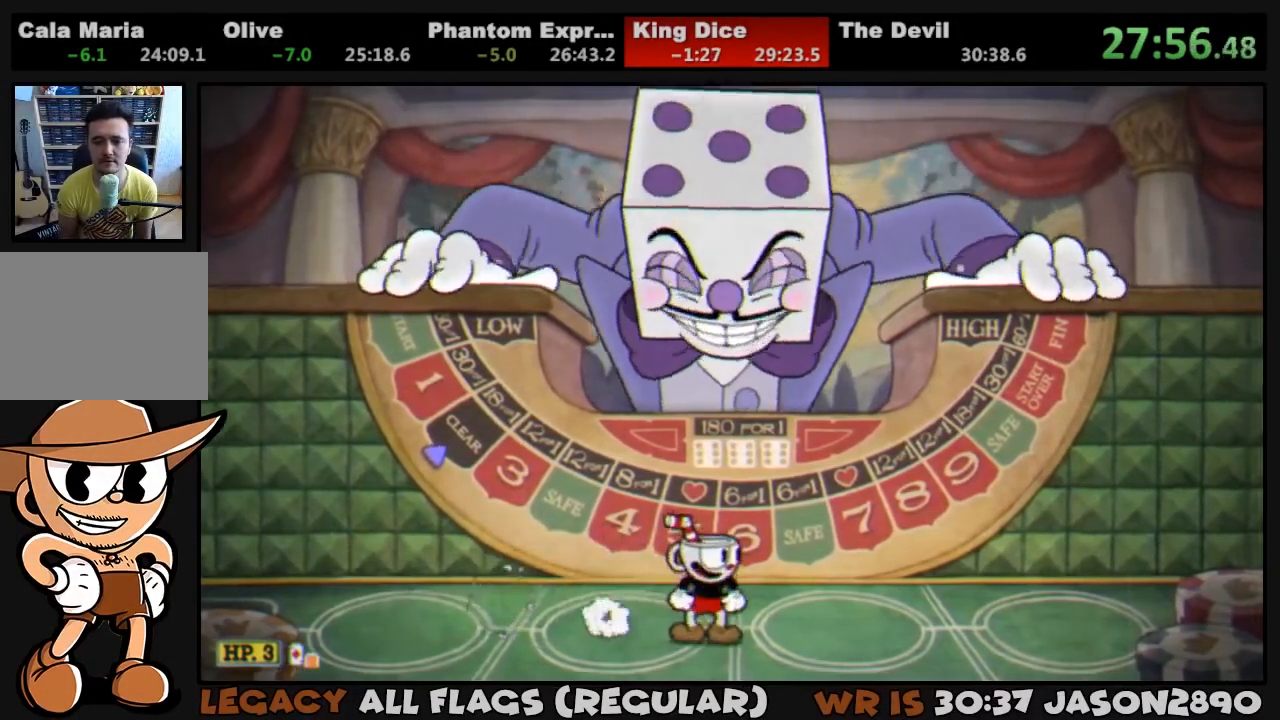
{"buttons": [], "left_stick": "center", "right_stick": "center", "events": []}
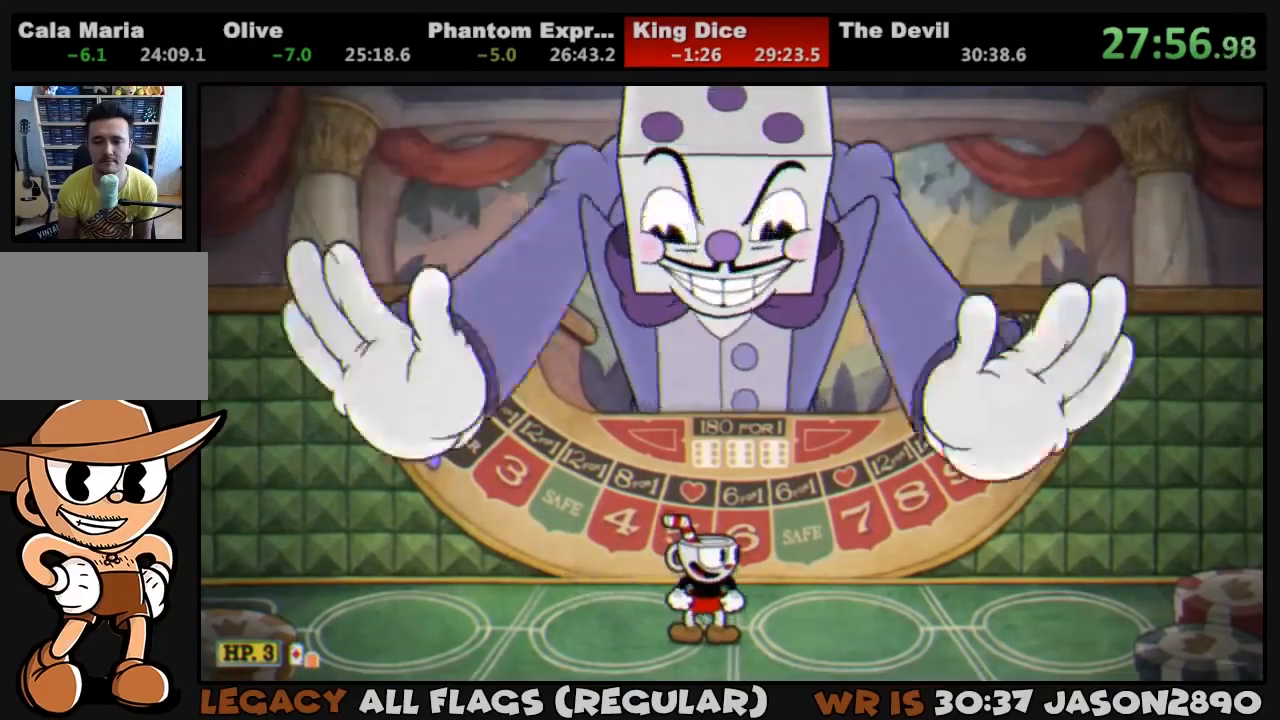
{"buttons": [], "left_stick": "center", "right_stick": "center", "events": []}
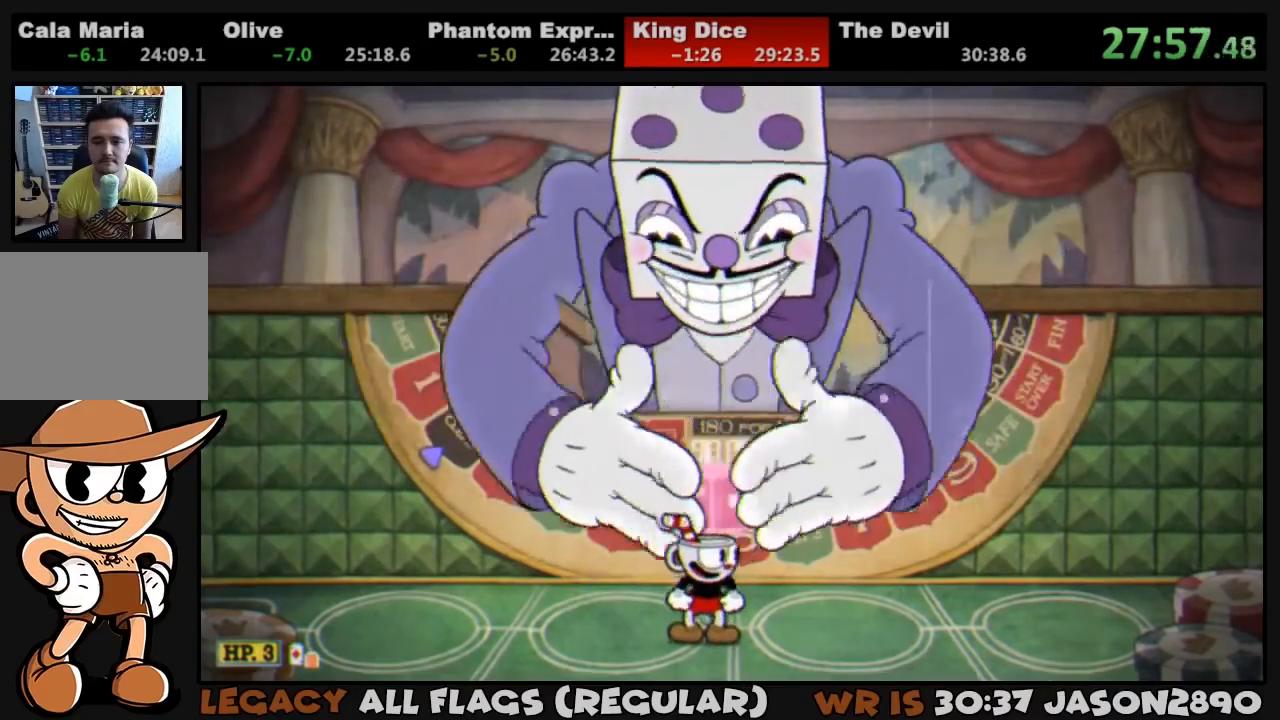
{"buttons": [], "left_stick": "center", "right_stick": "center", "events": []}
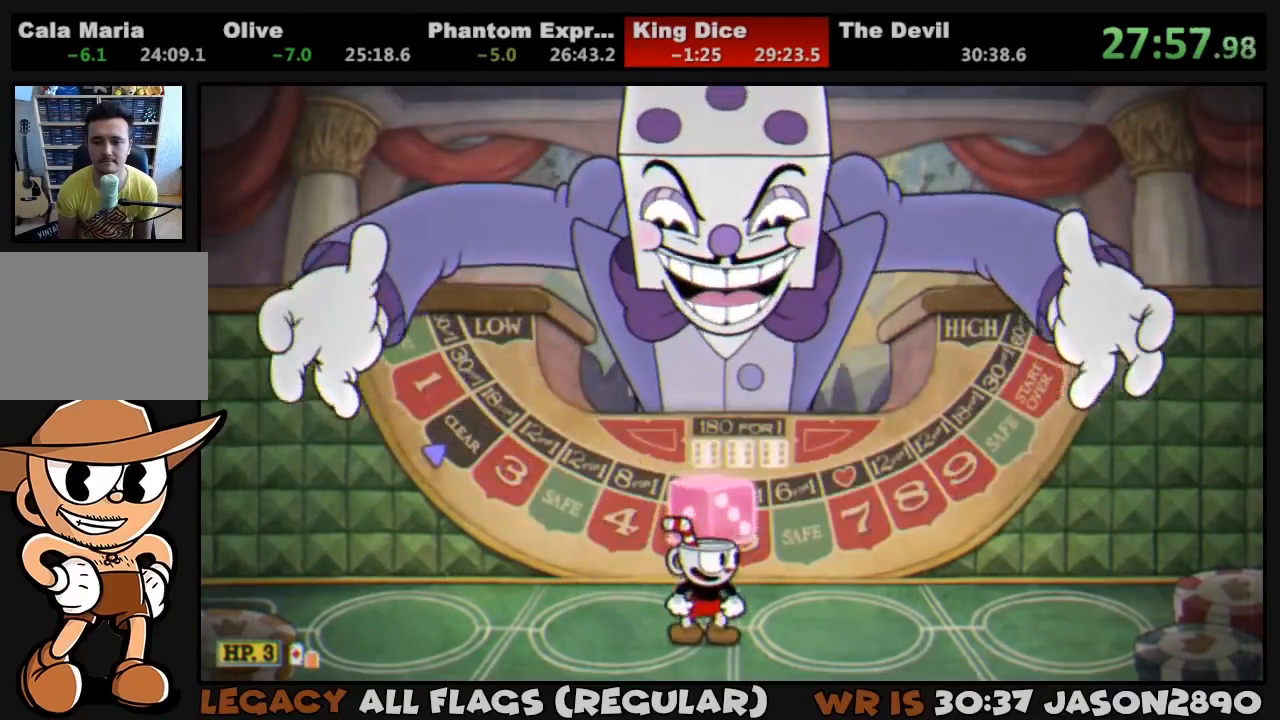
{"buttons": [], "left_stick": "center", "right_stick": "center", "events": []}
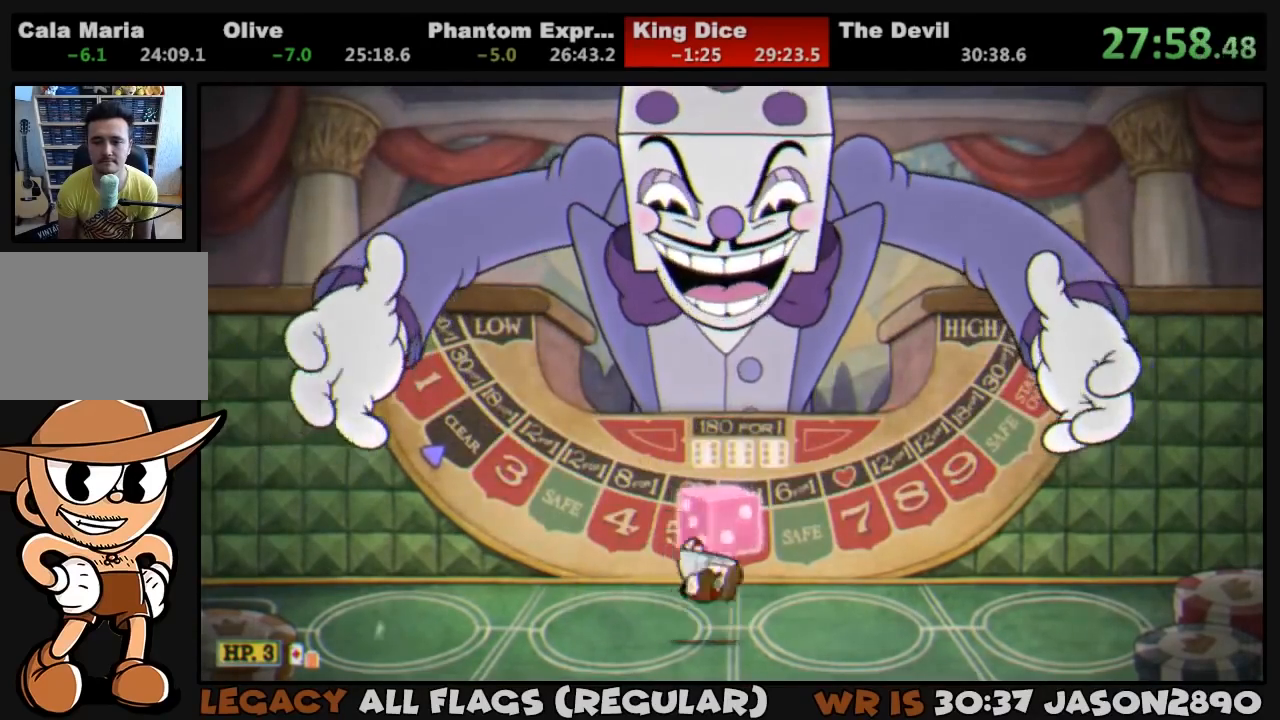
{"buttons": [], "left_stick": "center", "right_stick": "center", "events": [[17, "CROSS", "down"], [83, "CROSS", "up"], [150, "CROSS", "down"], [217, "CROSS", "up"]]}
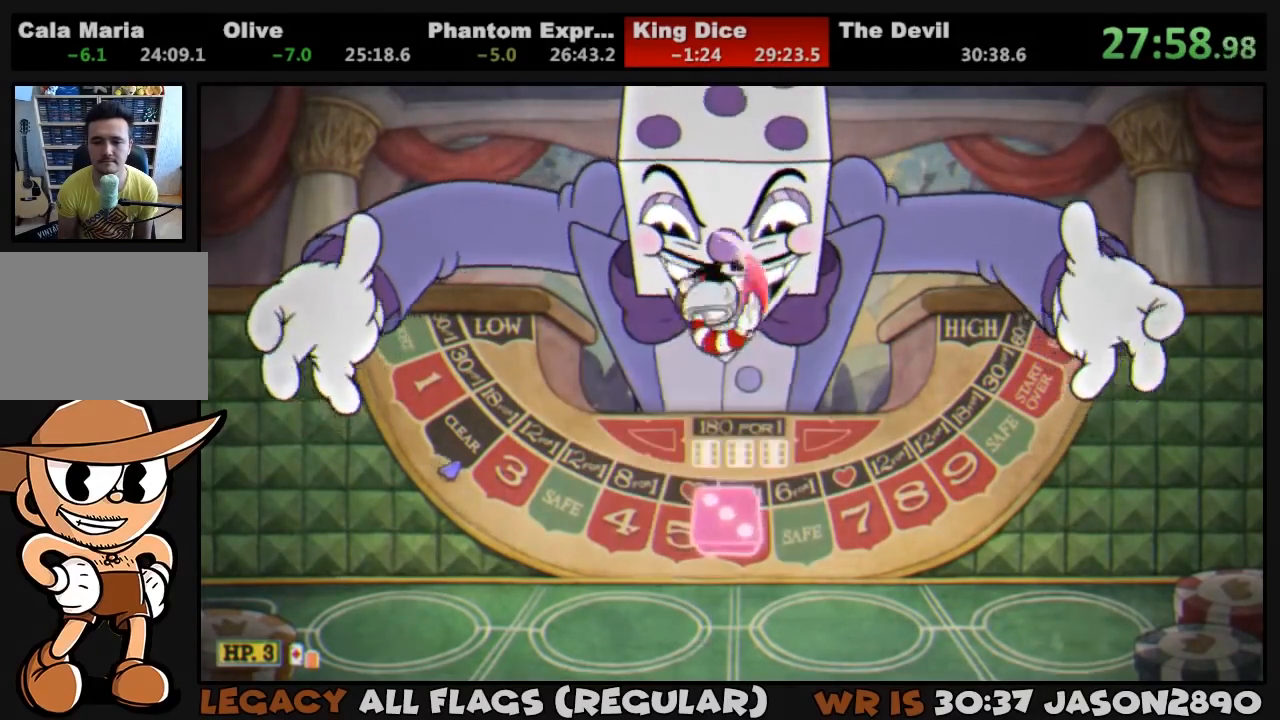
{"buttons": ["DPAD_UP"], "left_stick": "center", "right_stick": "center", "events": [[150, "DPAD_UP", "down"]]}
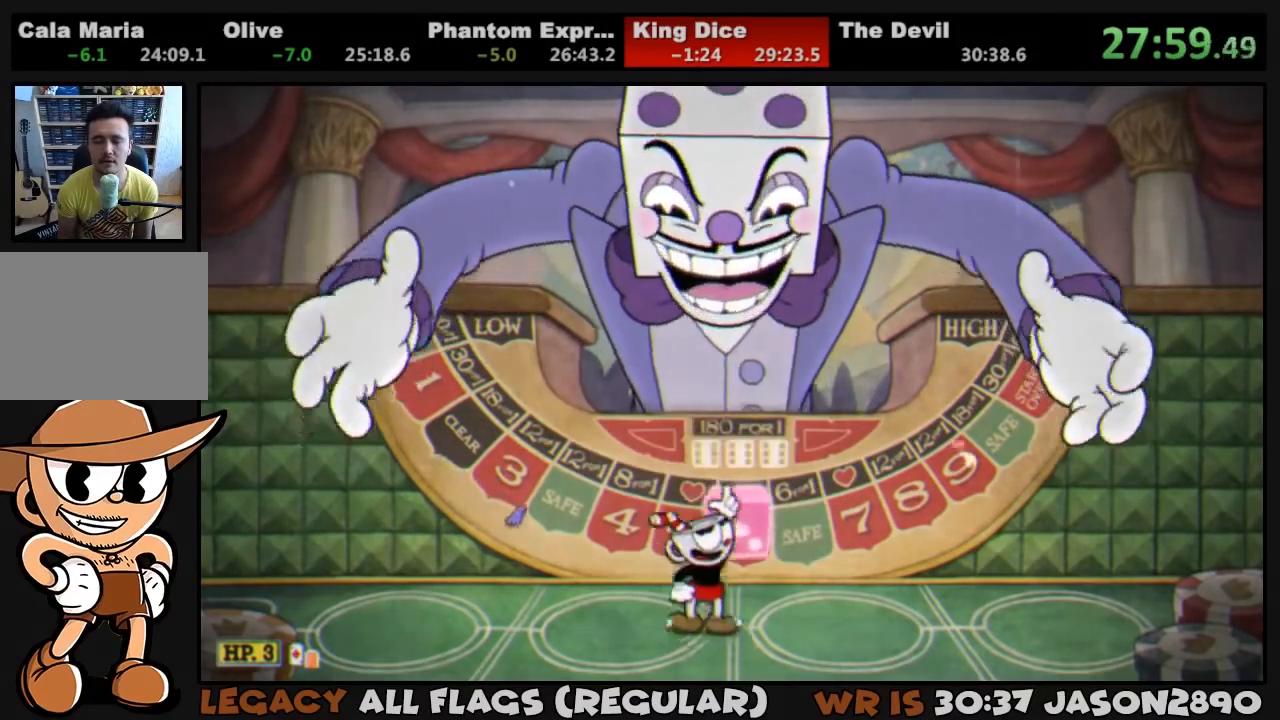
{"buttons": [], "left_stick": "center", "right_stick": "center", "events": [[150, "DPAD_UP", "up"]]}
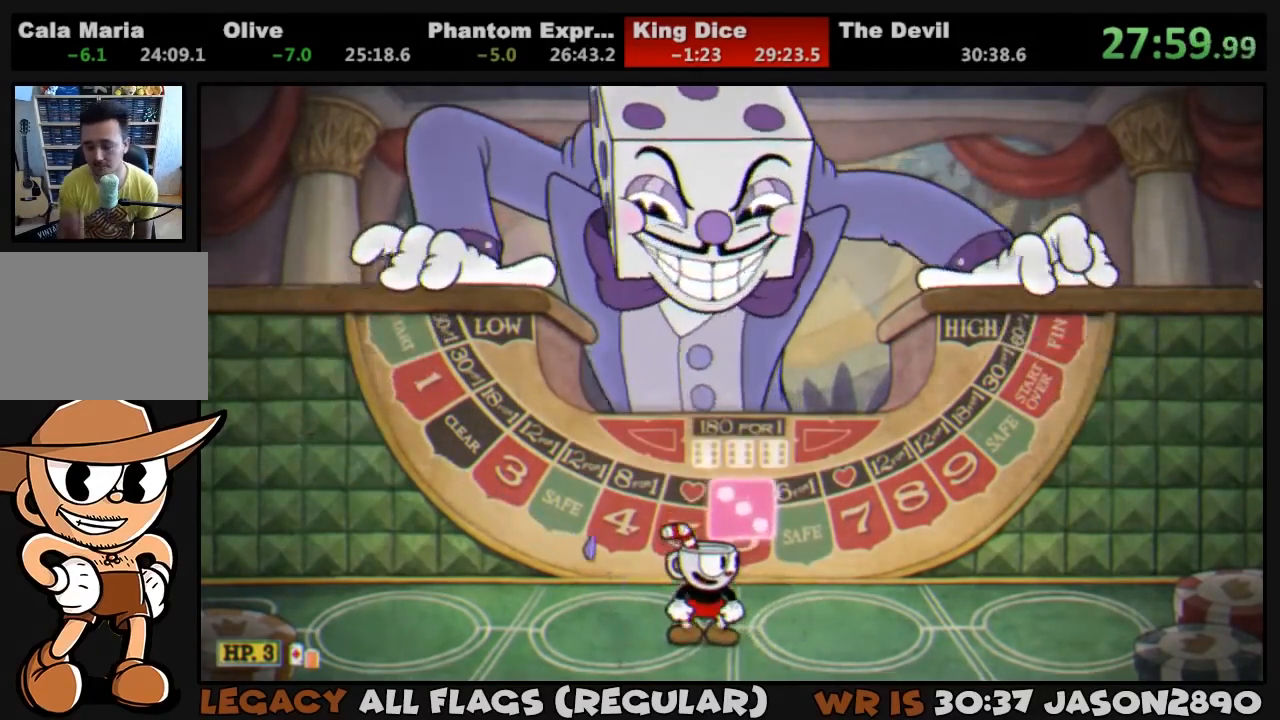
{"buttons": [], "left_stick": "center", "right_stick": "center", "events": []}
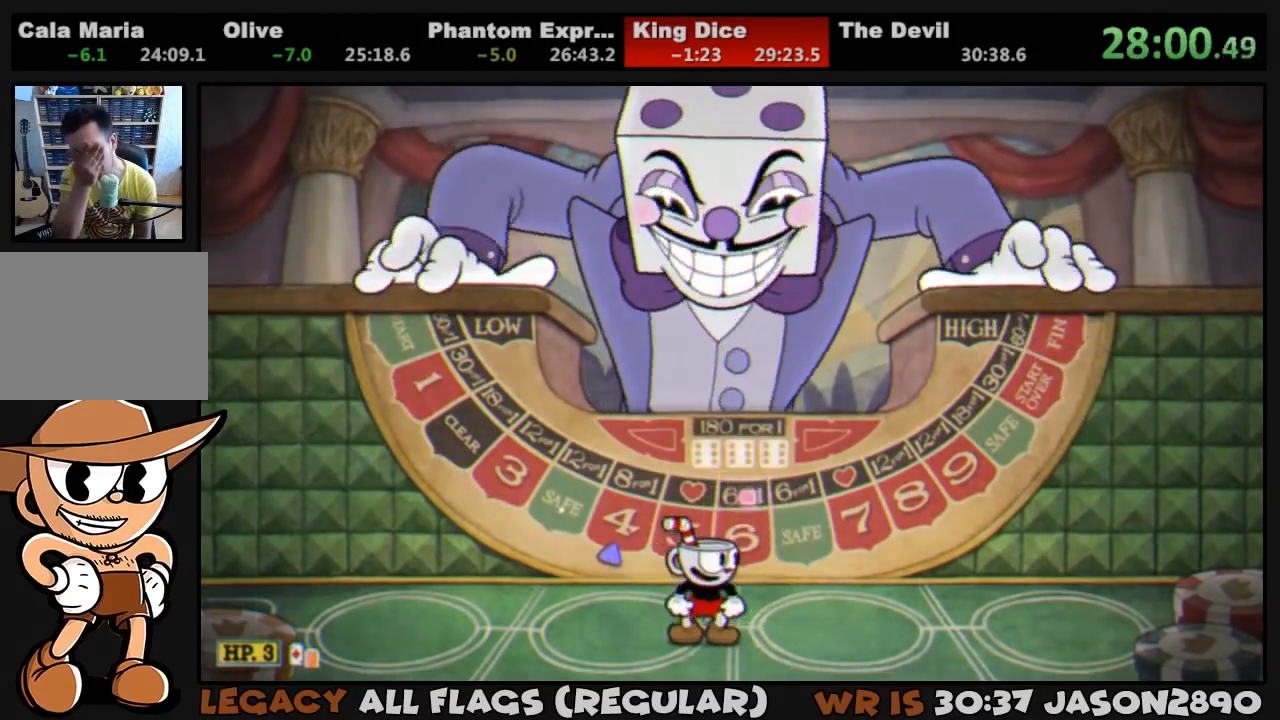
{"buttons": ["DPAD_UP"], "left_stick": "center", "right_stick": "center", "events": [[383, "DPAD_UP", "down"]]}
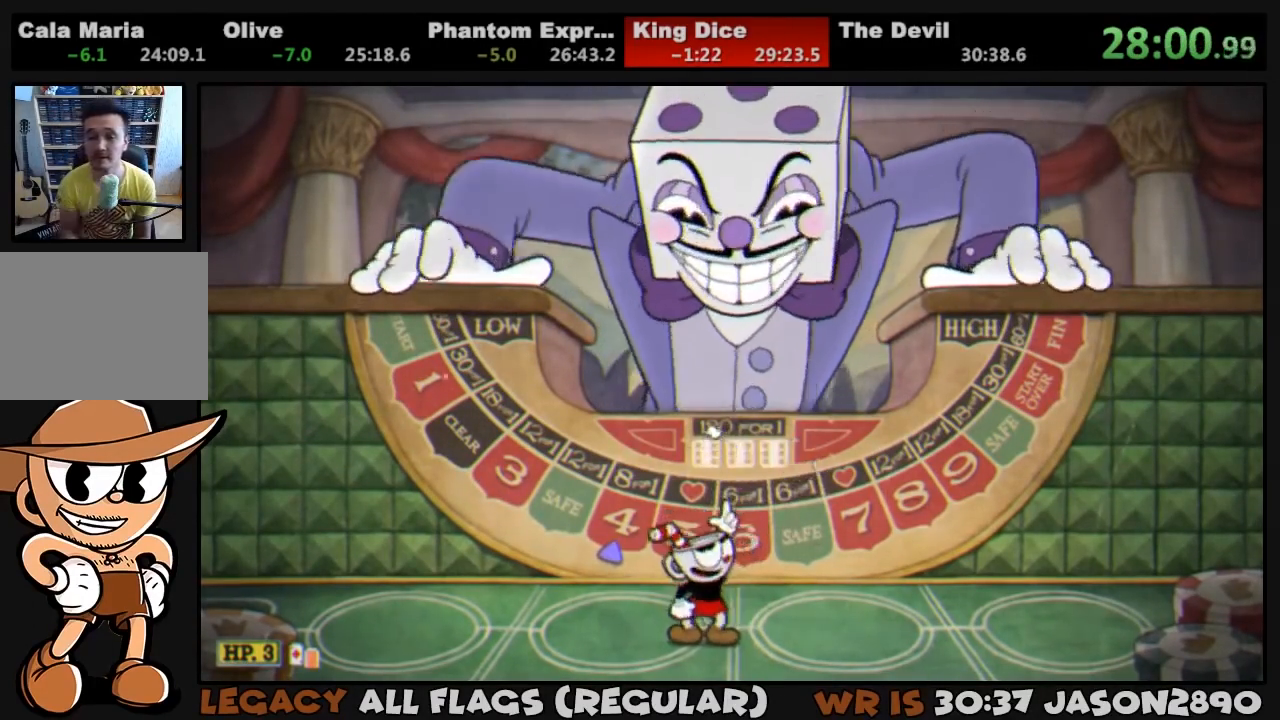
{"buttons": ["SQUARE", "L1", "DPAD_UP"], "left_stick": "center", "right_stick": "center", "events": [[250, "L1", "down"], [317, "CROSS", "down"], [417, "CROSS", "up"], [483, "SQUARE", "down"]]}
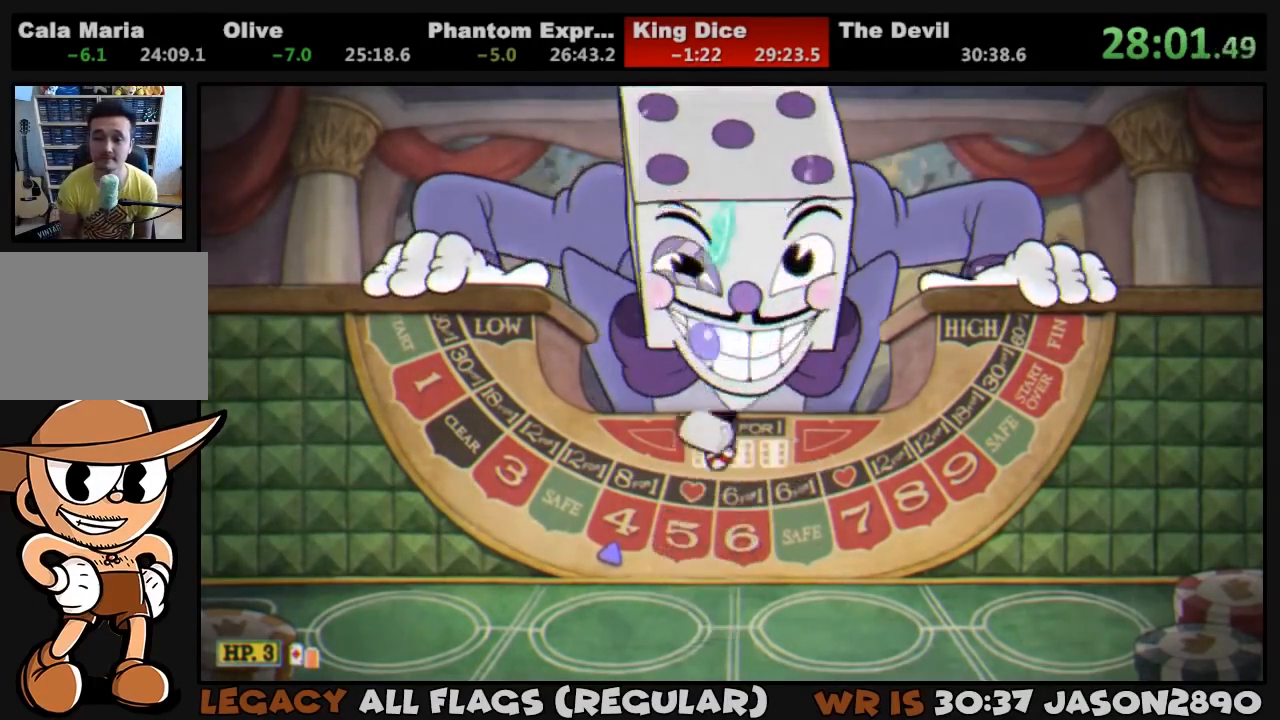
{"buttons": ["CROSS", "SQUARE", "L1", "DPAD_UP"], "left_stick": "center", "right_stick": "center", "events": [[50, "SQUARE", "up"], [217, "SQUARE", "down"], [250, "SQUARE", "up"], [317, "SQUARE", "down"], [383, "SQUARE", "up"], [450, "SQUARE", "down"], [483, "CROSS", "down"]]}